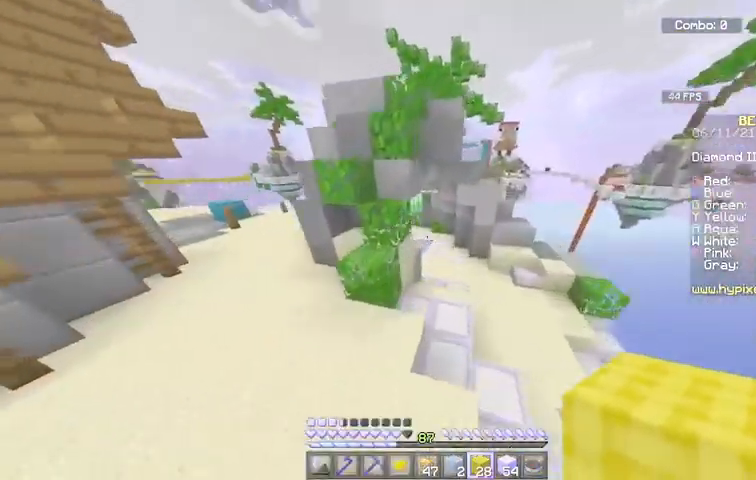
Gameplay with keyboard and mouse; each line is a JSON object with the keys and mouse buttons held at the frame after it. "events" lists presses ("down") and releases ("up") of "a", "d", "s", "space", "w", "mouse_left" and "mouse_right" between this image and that frame as [ms after this image, input, new state], when the widget could be followed in between. "mouse_left", "mouse_right" = the "left", "right" buttons of the "mouse" list. No other keys are recorded. Fast repeated clicks can show as one long hold. Mouse movement is not recorded.
{"keys": ["space", "w"], "mouse": [], "events": [[167, "d", "up"]]}
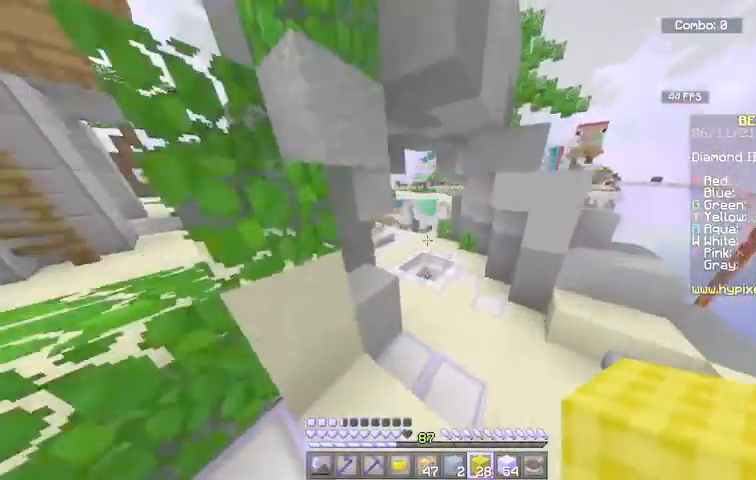
{"keys": ["a", "w"], "mouse": [], "events": [[401, "space", "up"], [468, "a", "down"]]}
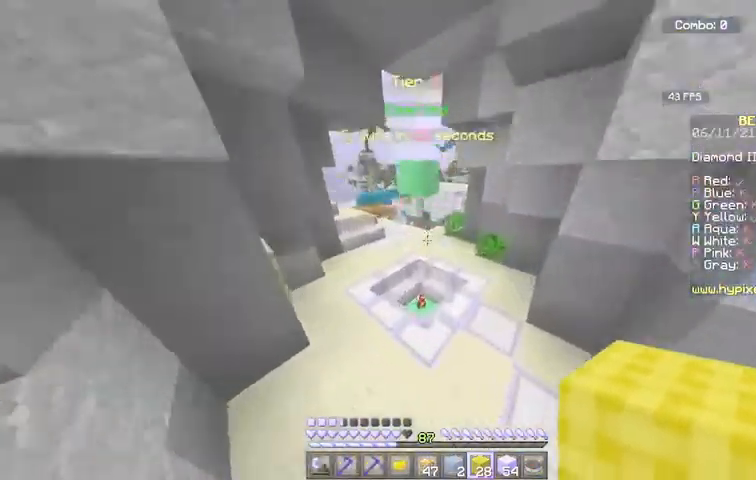
{"keys": ["w"], "mouse": [], "events": [[200, "a", "up"]]}
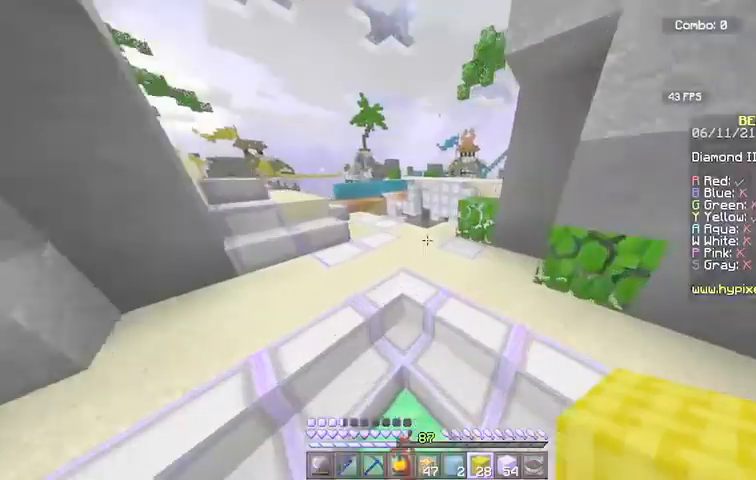
{"keys": [], "mouse": []}
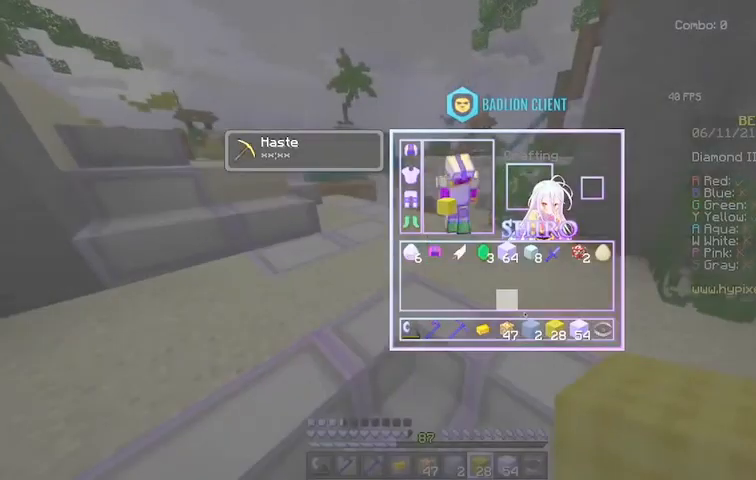
{"keys": [], "mouse": [], "events": []}
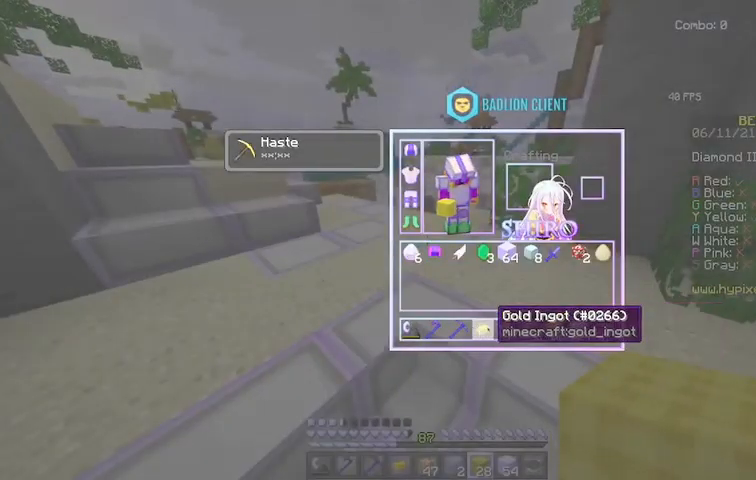
{"keys": [], "mouse": [], "events": []}
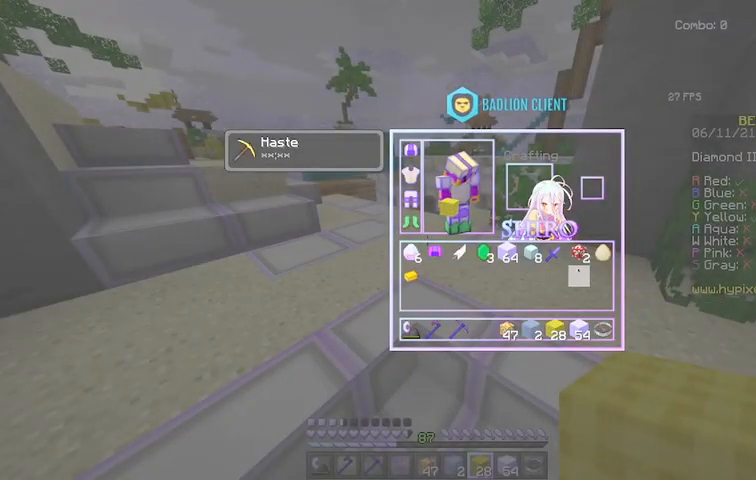
{"keys": [], "mouse": [], "events": []}
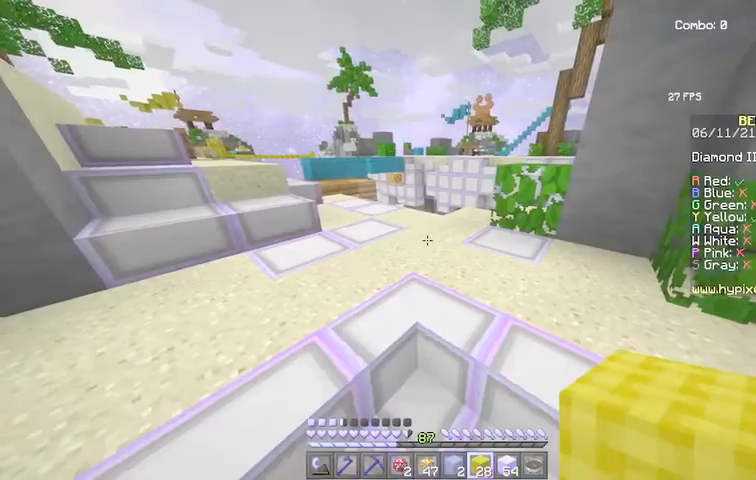
{"keys": ["w"], "mouse": [], "events": [[34, "w", "down"]]}
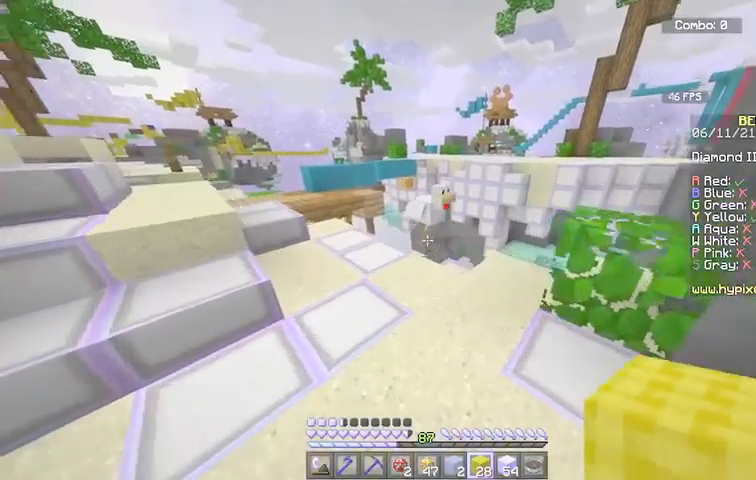
{"keys": [], "mouse": ["right"], "events": [[233, "w", "up"], [467, "mouse_right", "down"]]}
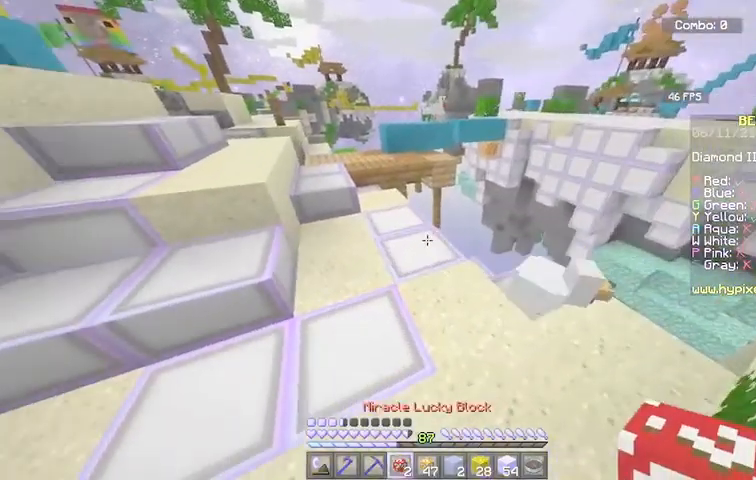
{"keys": [], "mouse": [], "events": [[34, "s", "down"], [201, "mouse_right", "up"], [367, "s", "up"]]}
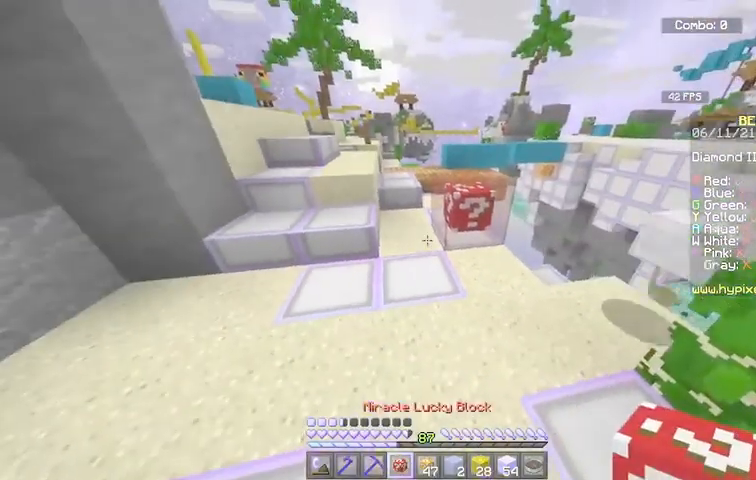
{"keys": ["w"], "mouse": ["left"], "events": [[133, "mouse_right", "down"], [300, "mouse_right", "up"], [334, "w", "down"], [400, "mouse_left", "down"]]}
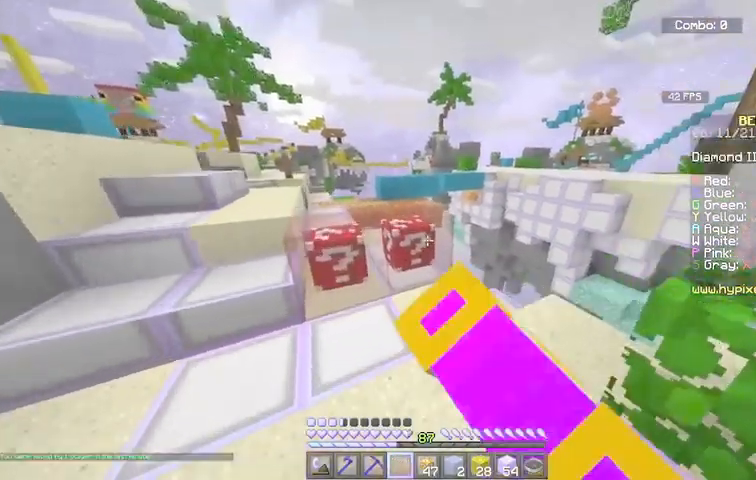
{"keys": ["w"], "mouse": ["left"], "events": [[200, "d", "down"], [467, "d", "up"]]}
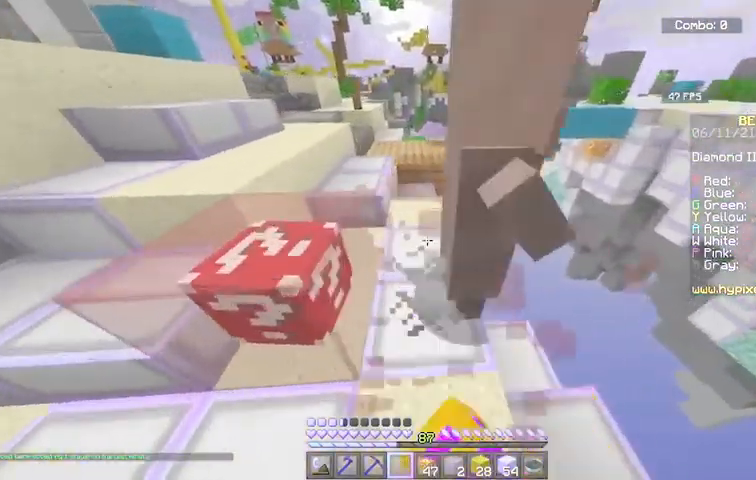
{"keys": [], "mouse": [], "events": [[166, "mouse_left", "up"], [367, "w", "up"]]}
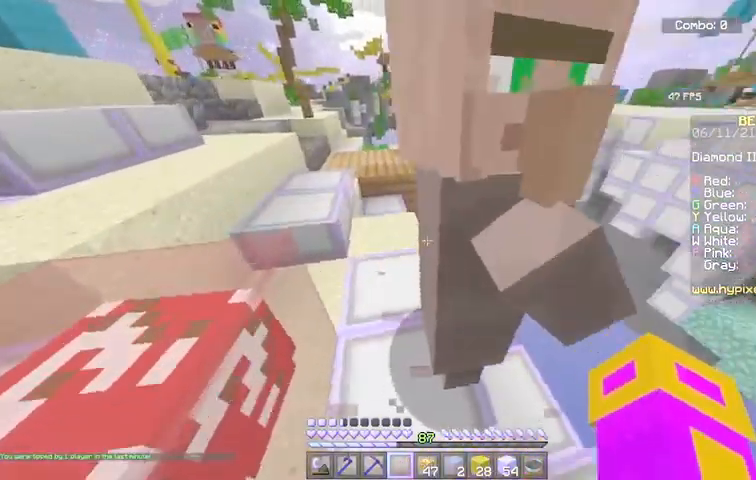
{"keys": [], "mouse": [], "events": [[67, "s", "down"], [300, "mouse_right", "down"], [434, "s", "up"], [467, "mouse_right", "up"]]}
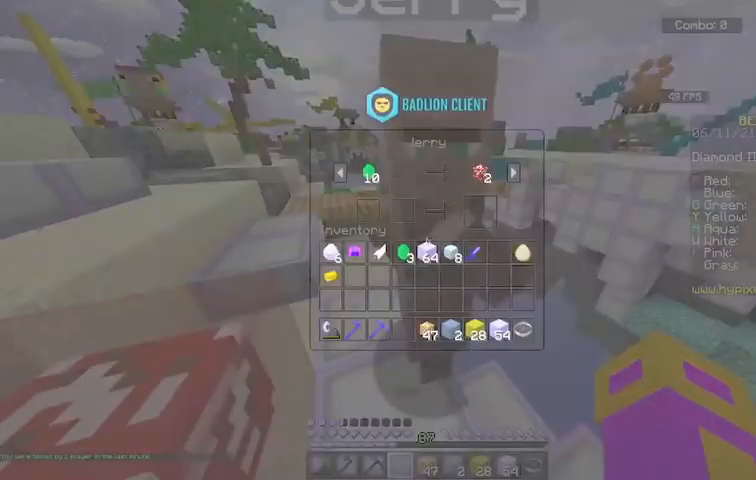
{"keys": [], "mouse": [], "events": []}
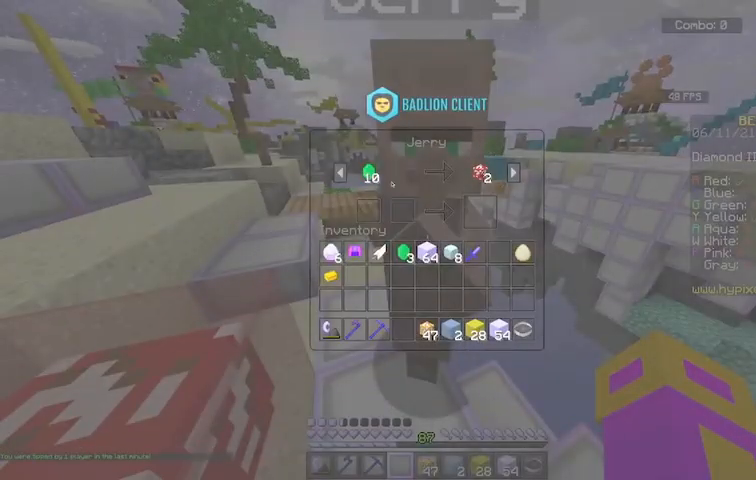
{"keys": [], "mouse": [], "events": []}
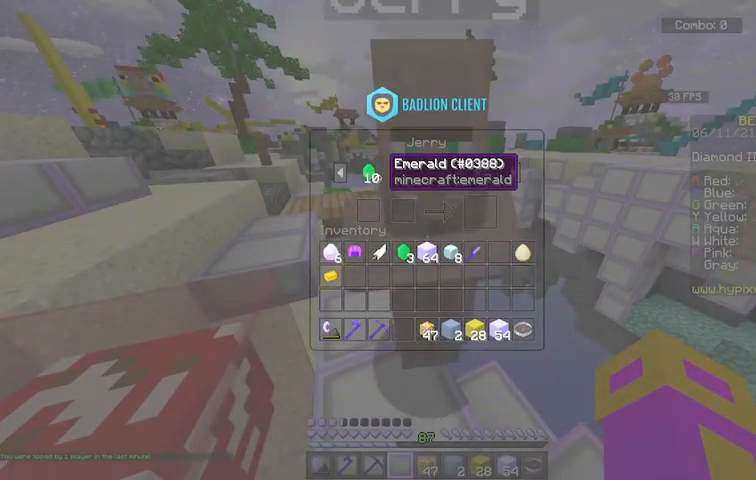
{"keys": [], "mouse": [], "events": []}
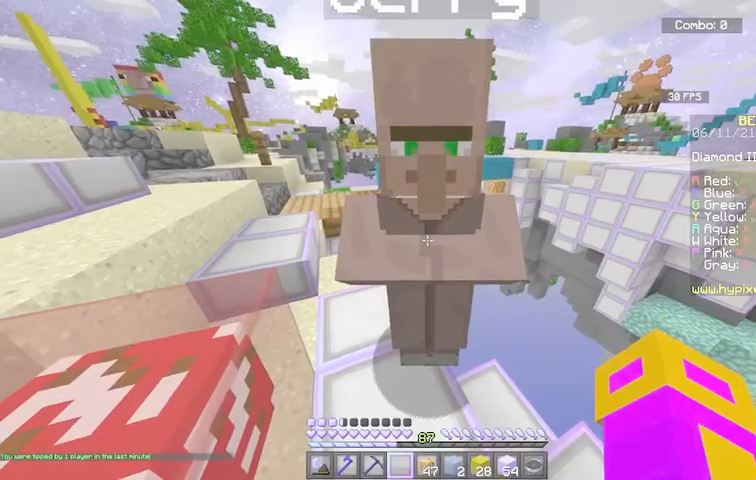
{"keys": [], "mouse": ["left"]}
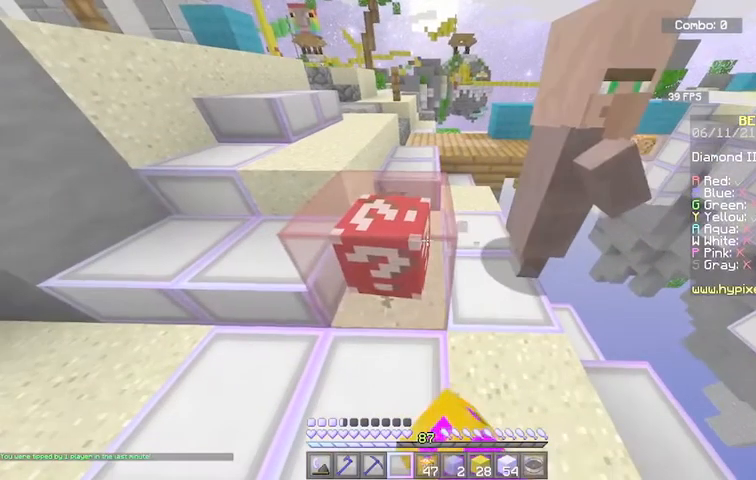
{"keys": [], "mouse": ["left"], "events": [[333, "w", "down"], [467, "w", "up"]]}
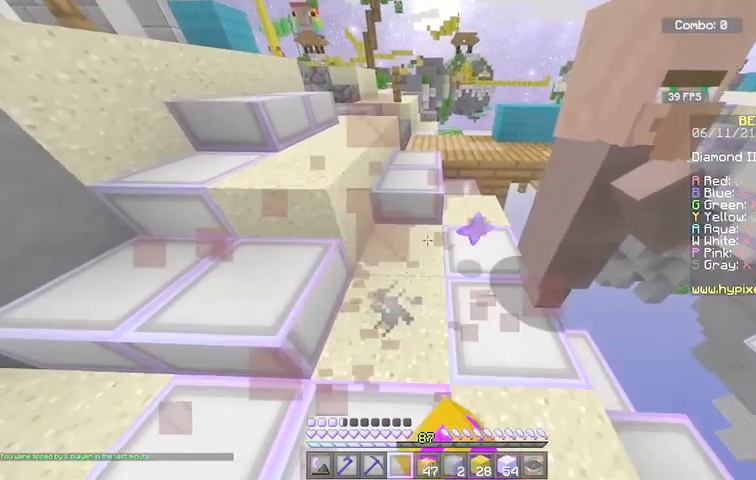
{"keys": [], "mouse": [], "events": [[134, "mouse_left", "up"]]}
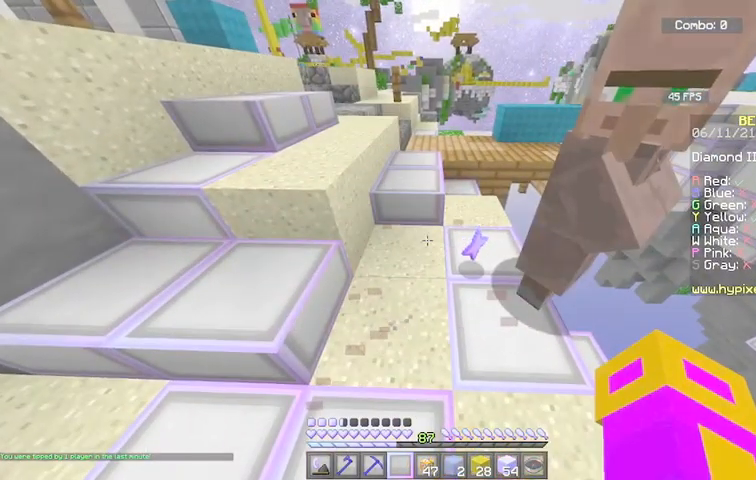
{"keys": [], "mouse": [], "events": [[100, "w", "down"], [367, "w", "up"]]}
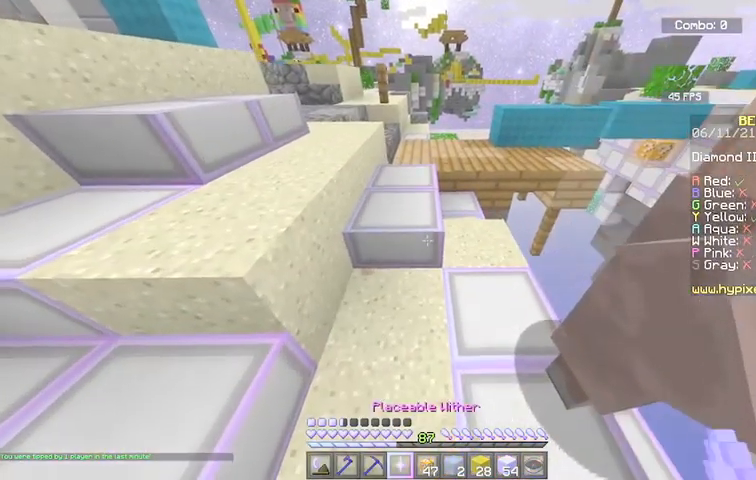
{"keys": [], "mouse": [], "events": []}
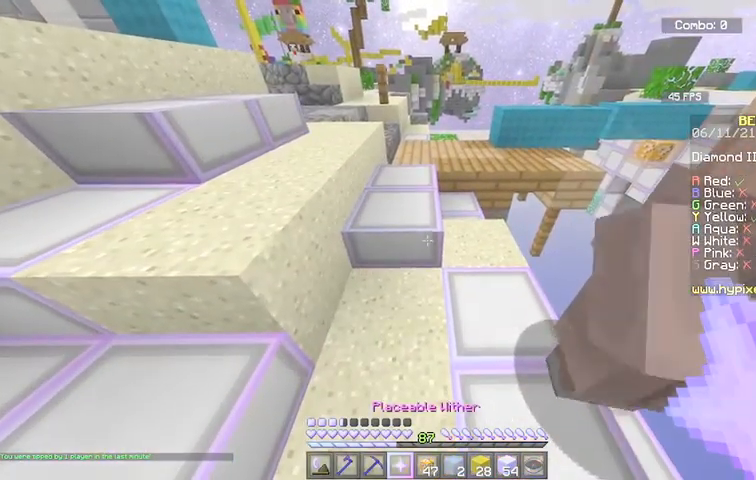
{"keys": [], "mouse": [], "events": []}
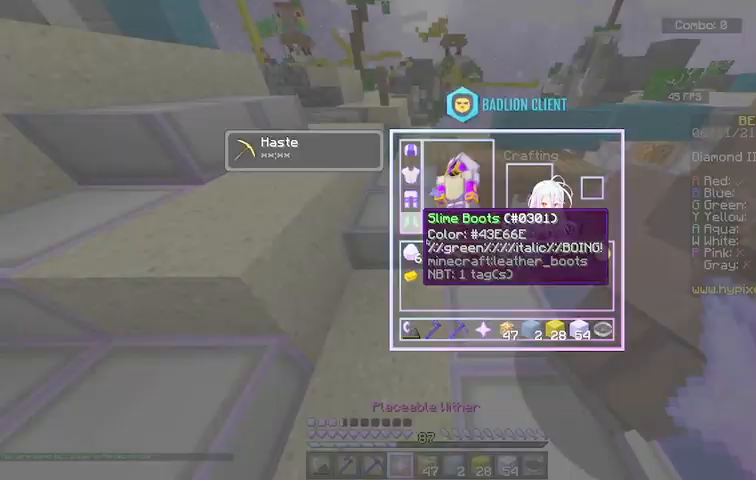
{"keys": ["w"], "mouse": [], "events": [[367, "w", "down"]]}
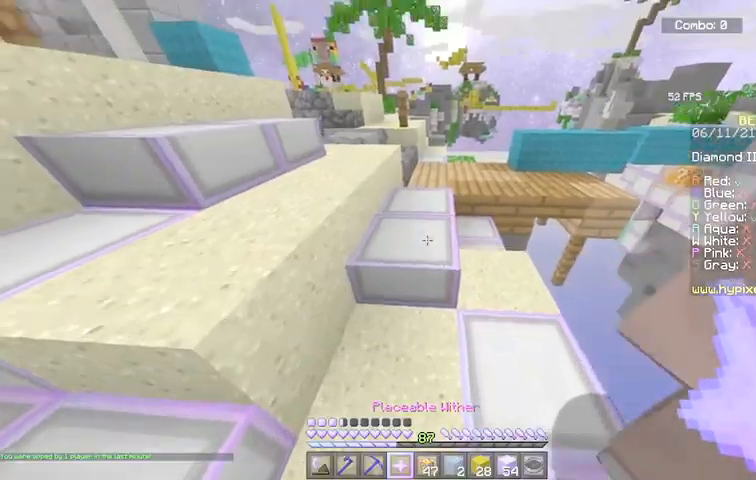
{"keys": ["a", "w"], "mouse": [], "events": [[200, "a", "down"]]}
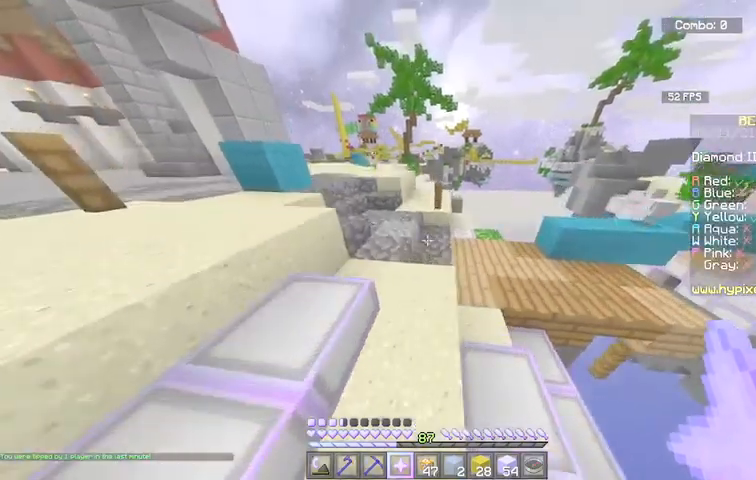
{"keys": ["a", "w"], "mouse": [], "events": []}
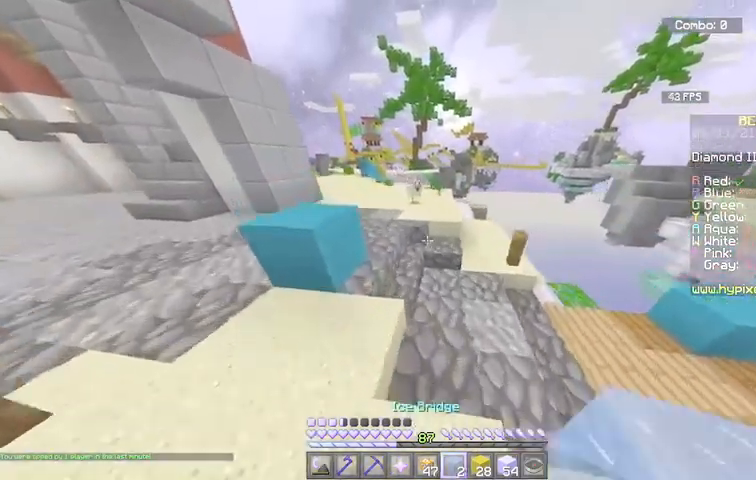
{"keys": ["w"], "mouse": [], "events": [[166, "a", "up"]]}
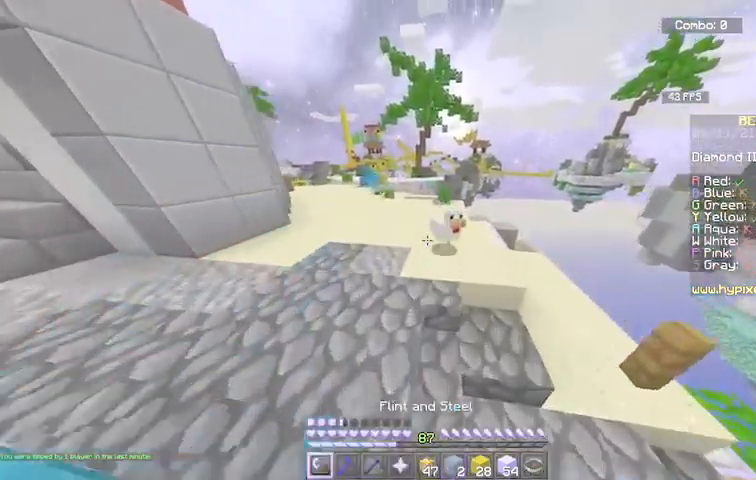
{"keys": ["w"], "mouse": [], "events": []}